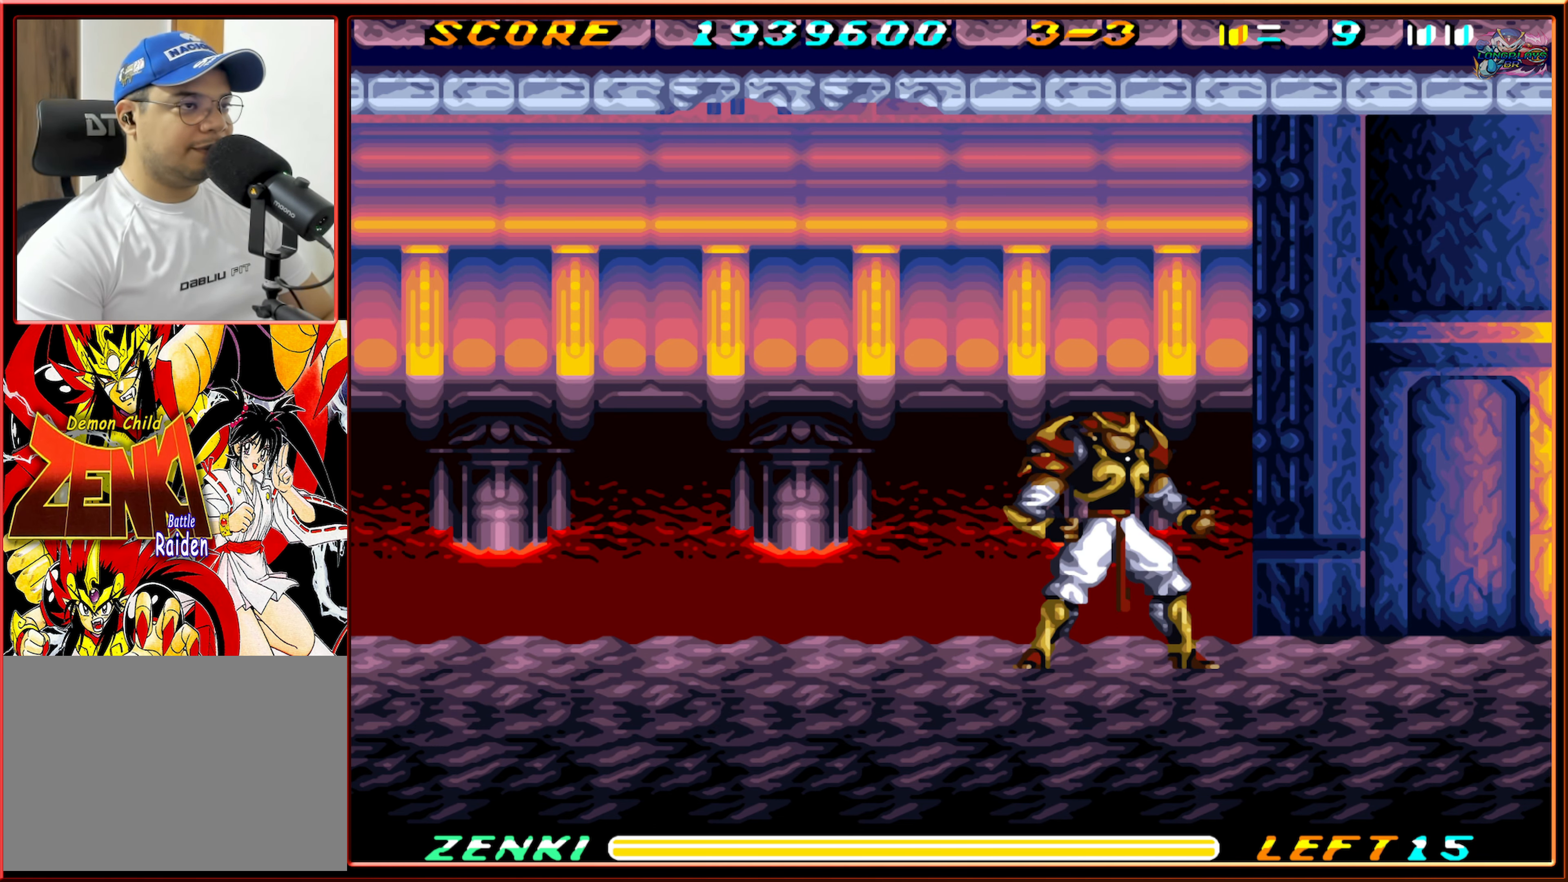
Gameplay with a controller (Nintendo layout); each line is a JSON object with the inputs held at the frame after it. "events" lists button and stick changes between this image and that frame as [ms after this image, input, new state], when the widget could be followed in between. Not read: L3 R3.
{"buttons": [], "events": [[33, "A", "up"]]}
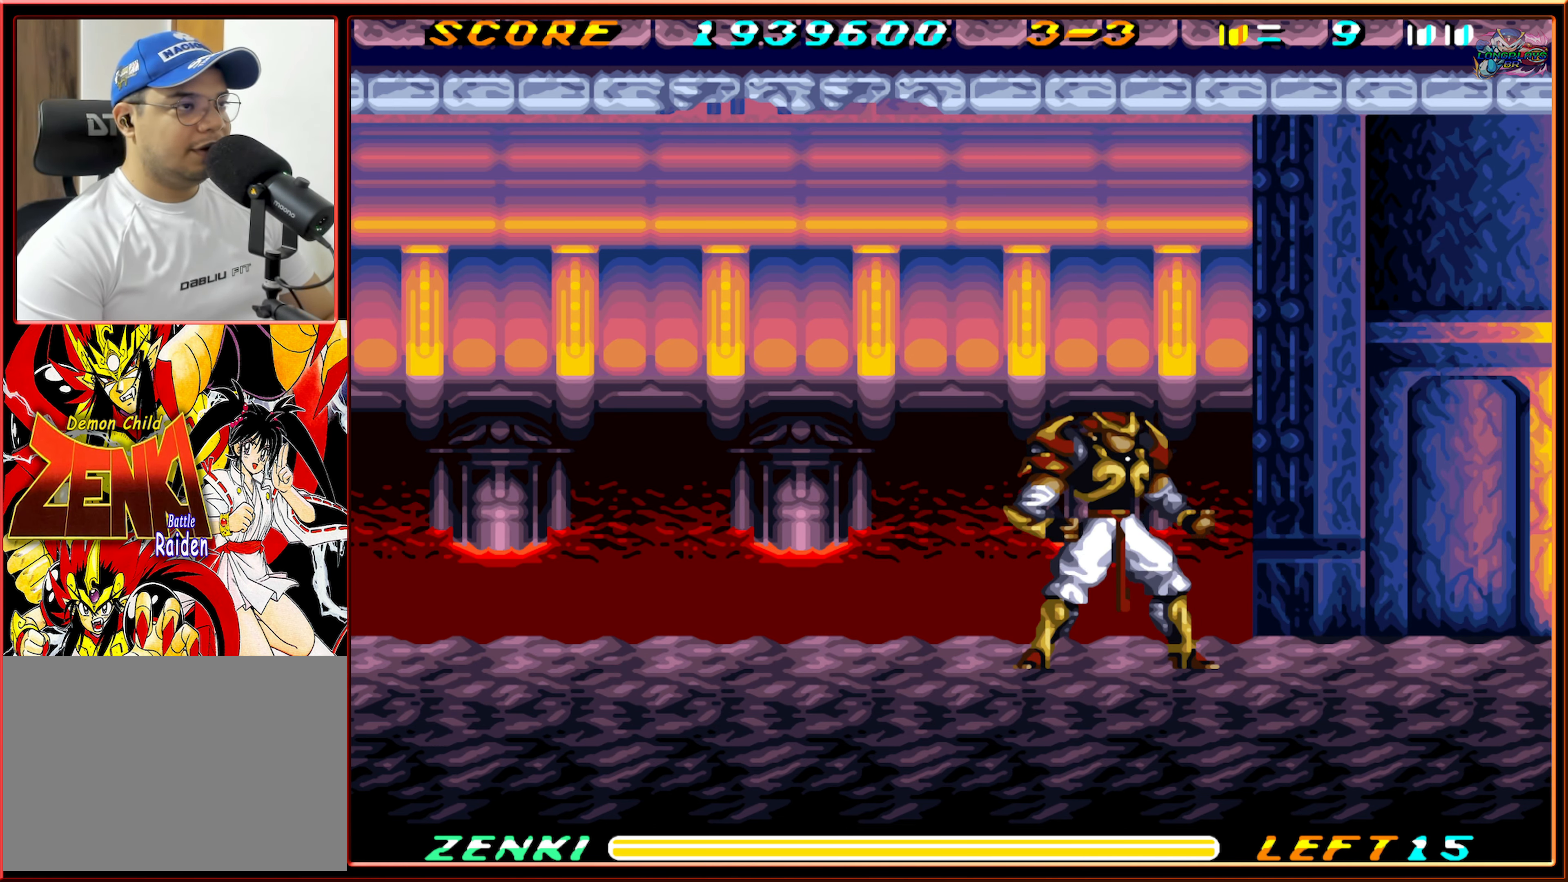
{"buttons": ["DPAD_RIGHT"], "events": [[66, "DPAD_RIGHT", "down"]]}
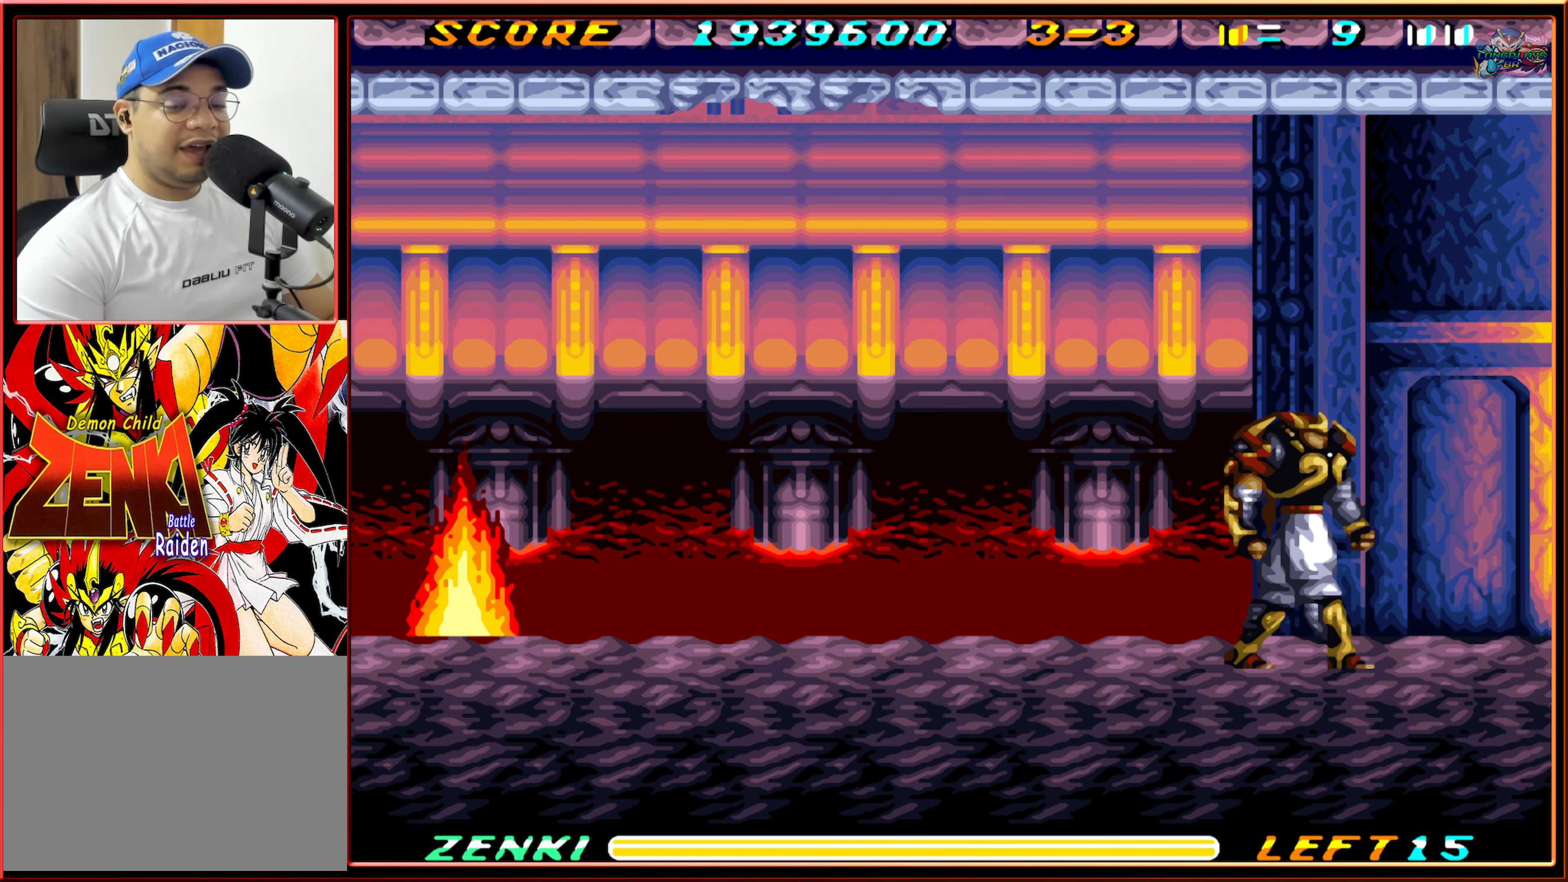
{"buttons": ["DPAD_RIGHT"], "events": []}
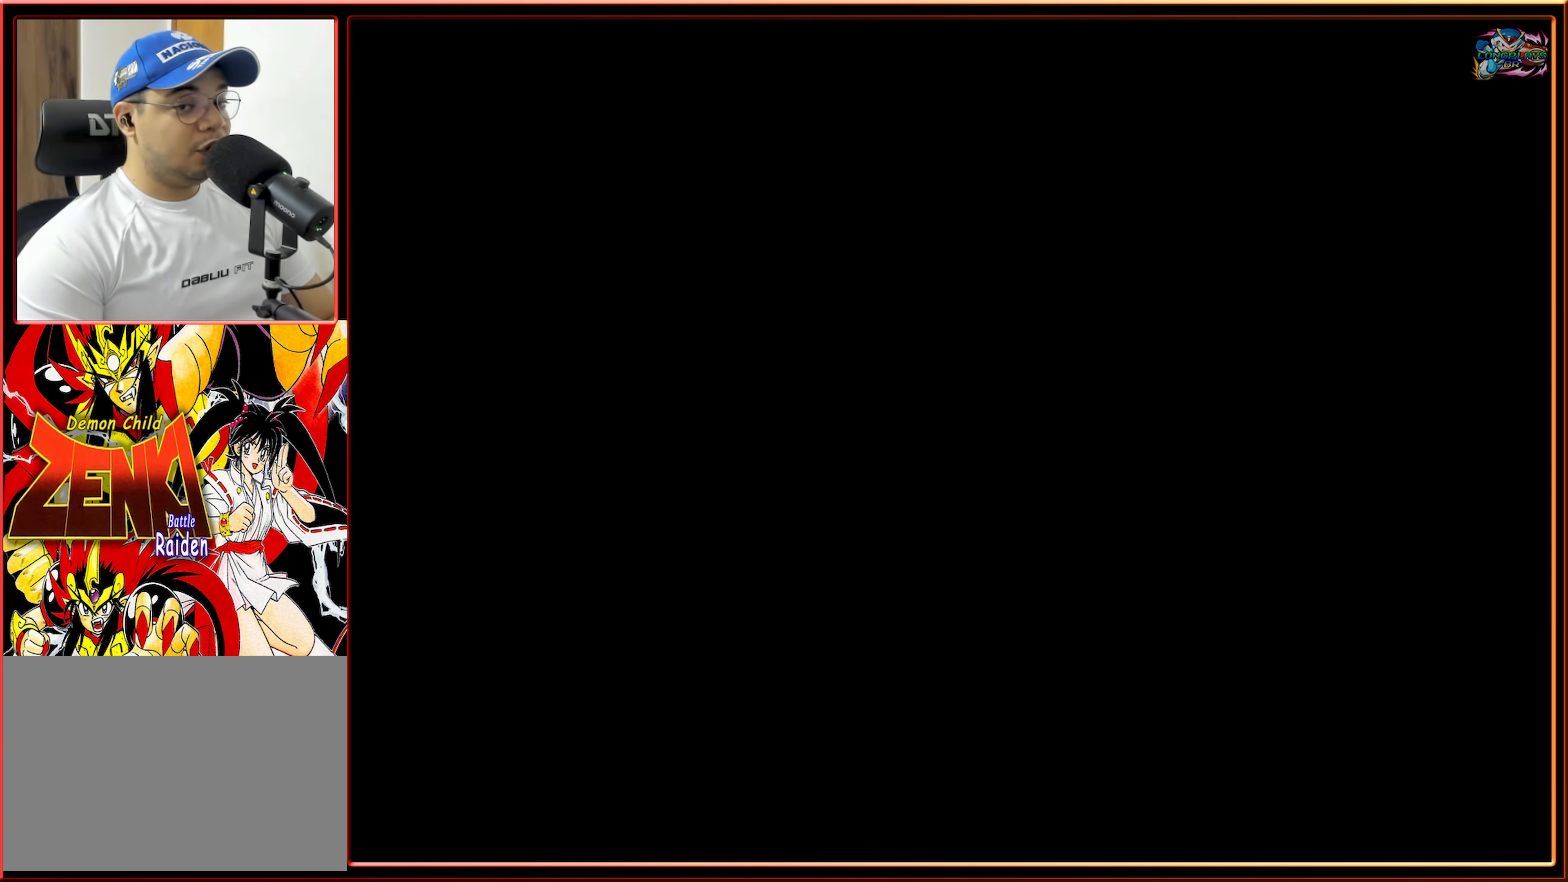
{"buttons": [], "events": [[100, "DPAD_RIGHT", "up"]]}
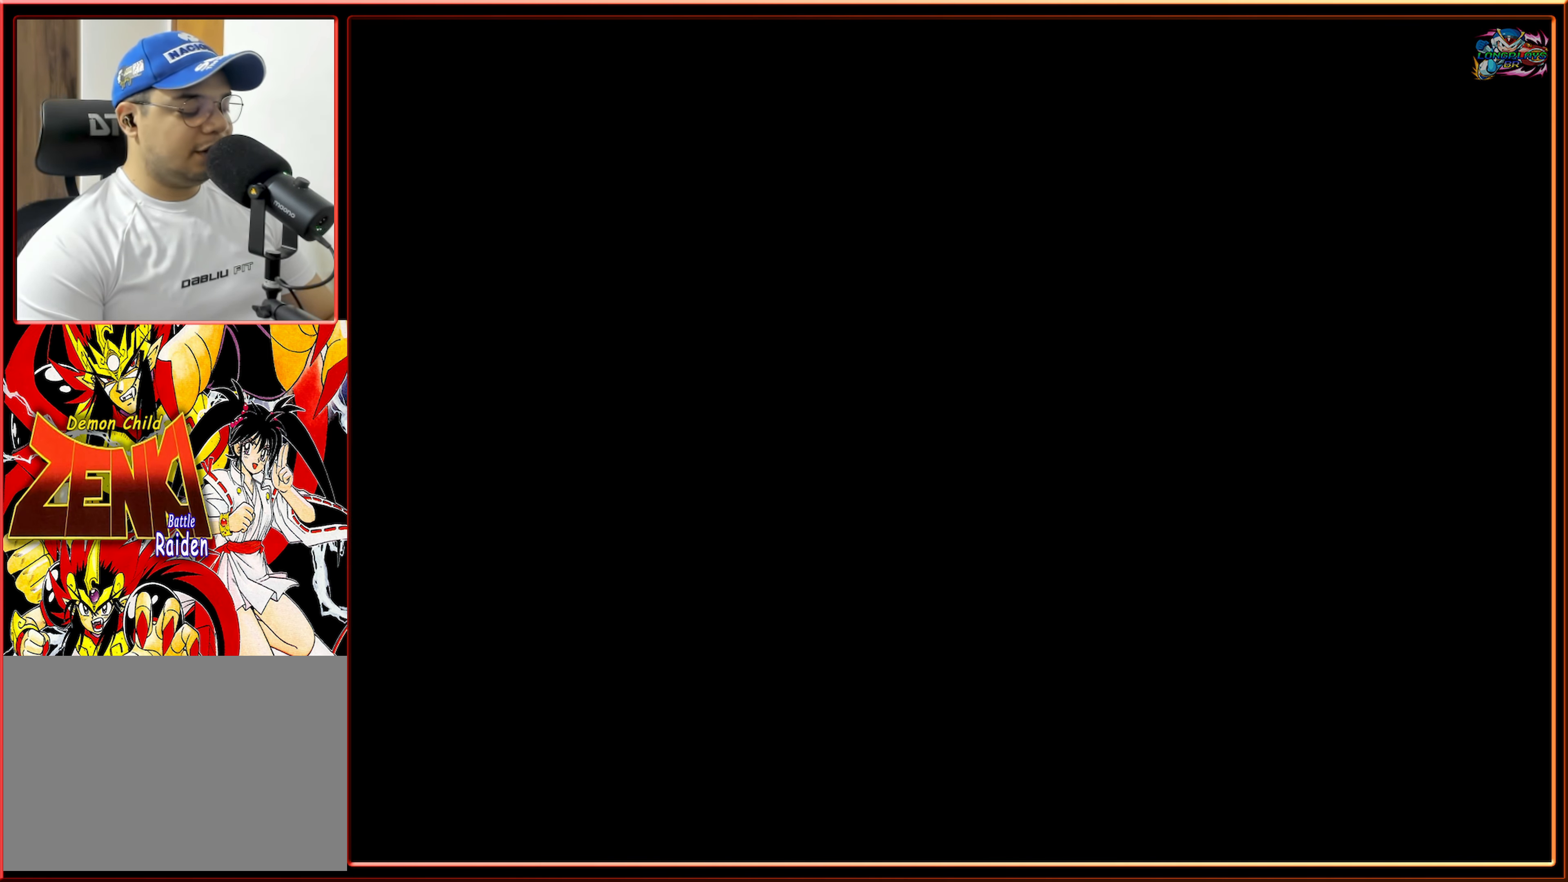
{"buttons": [], "events": []}
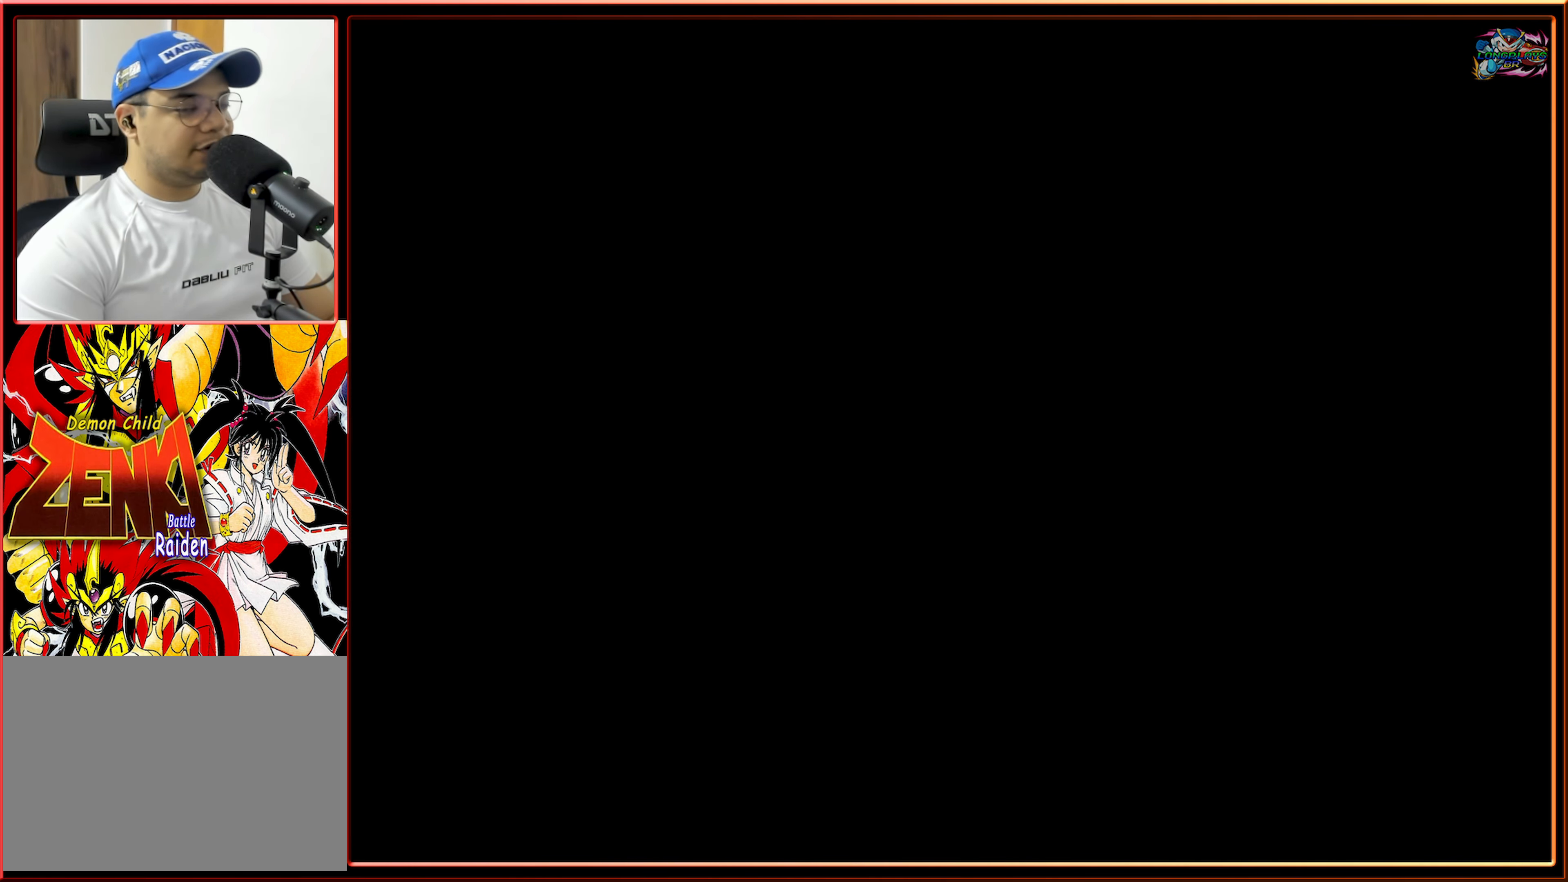
{"buttons": [], "events": []}
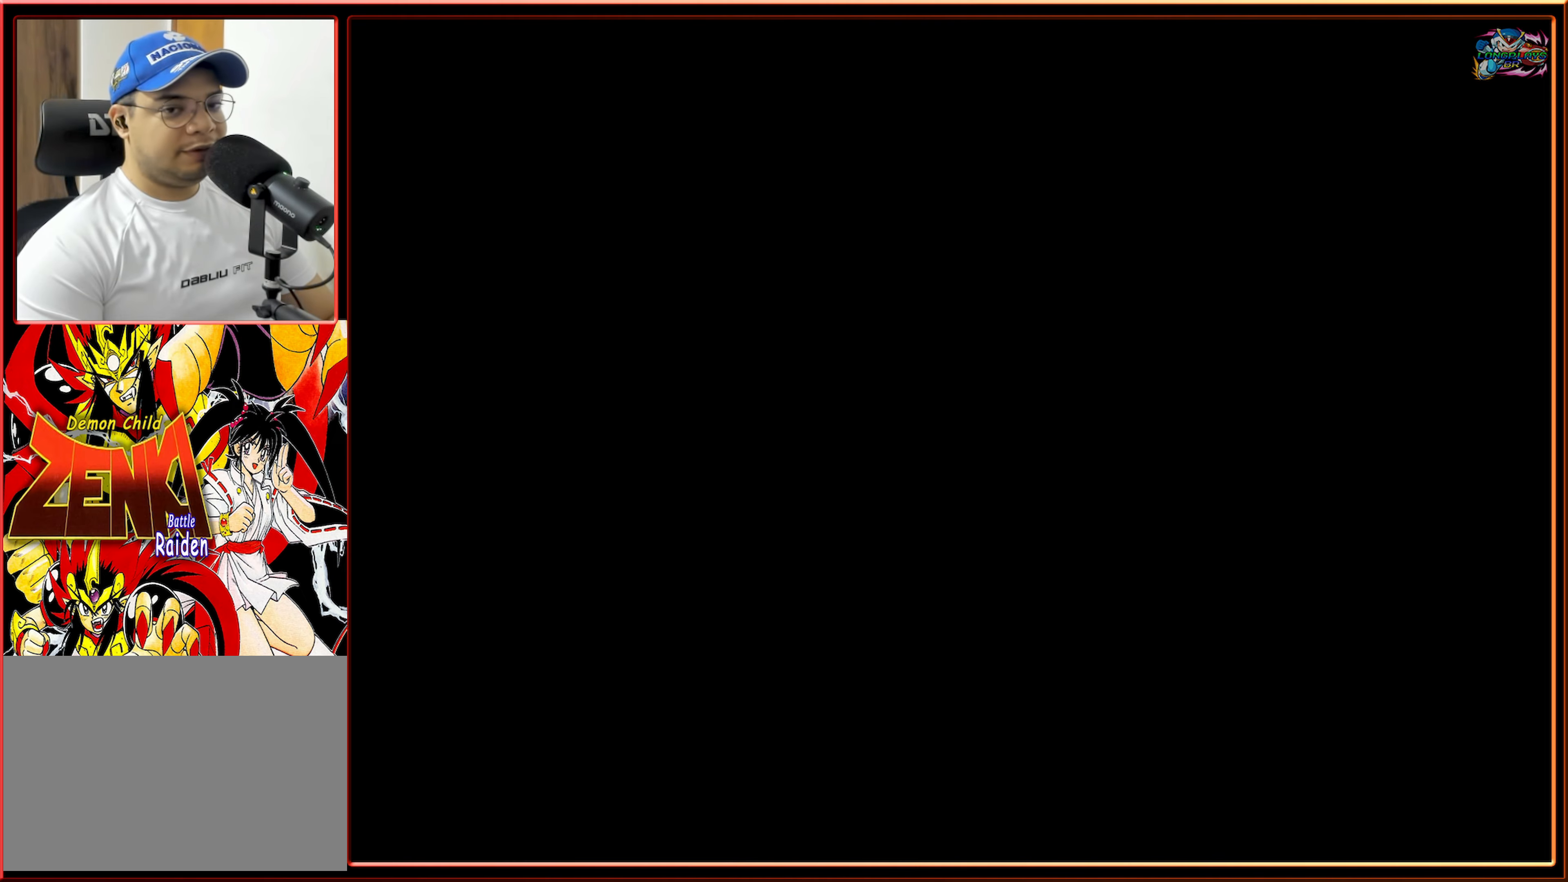
{"buttons": [], "events": []}
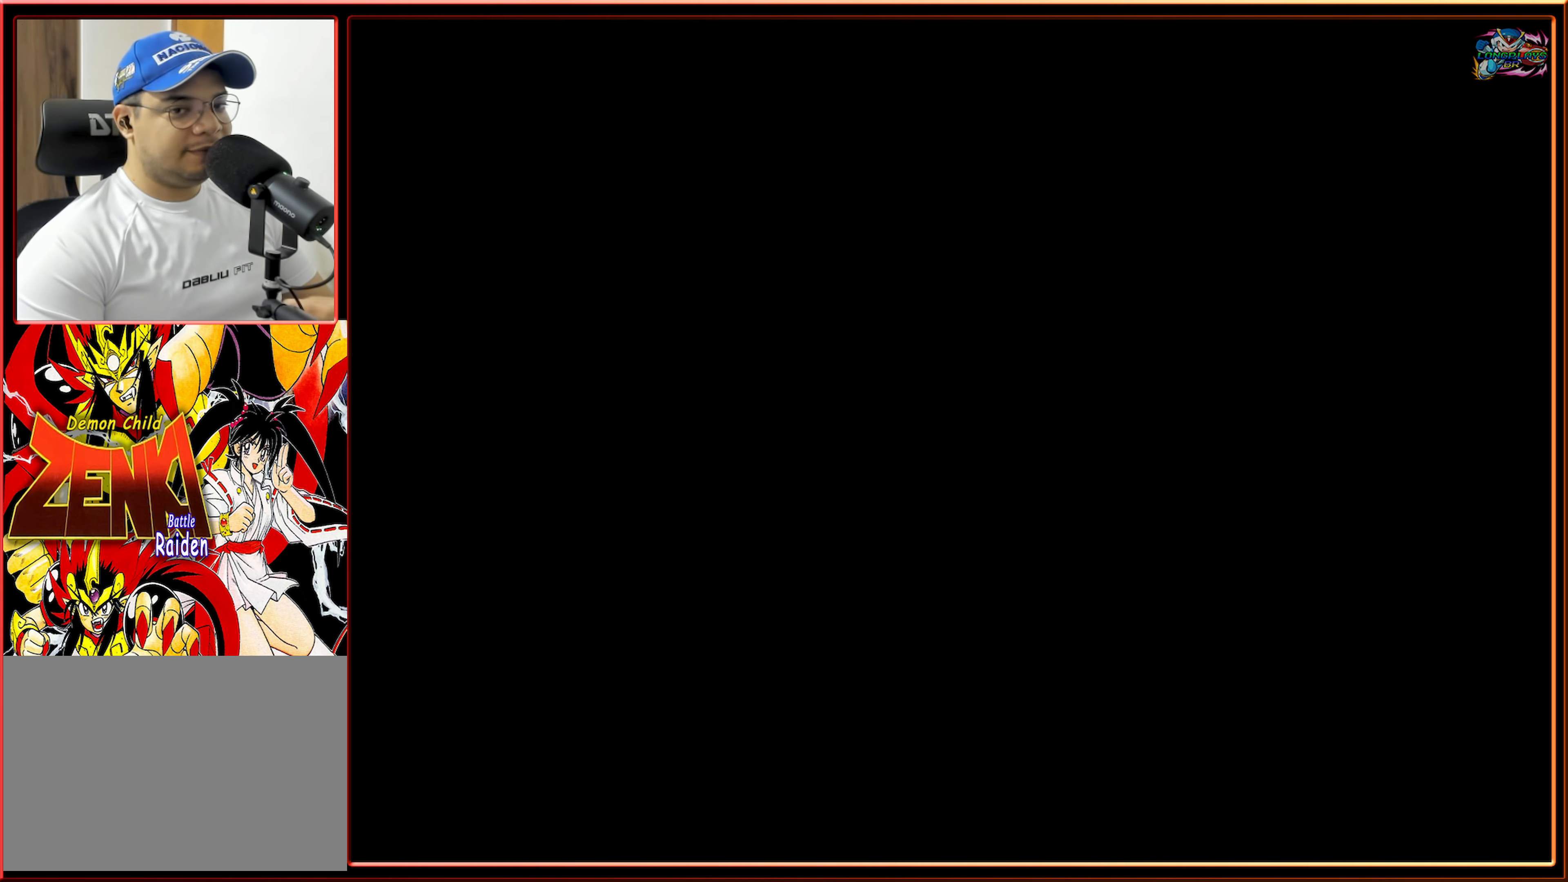
{"buttons": [], "events": []}
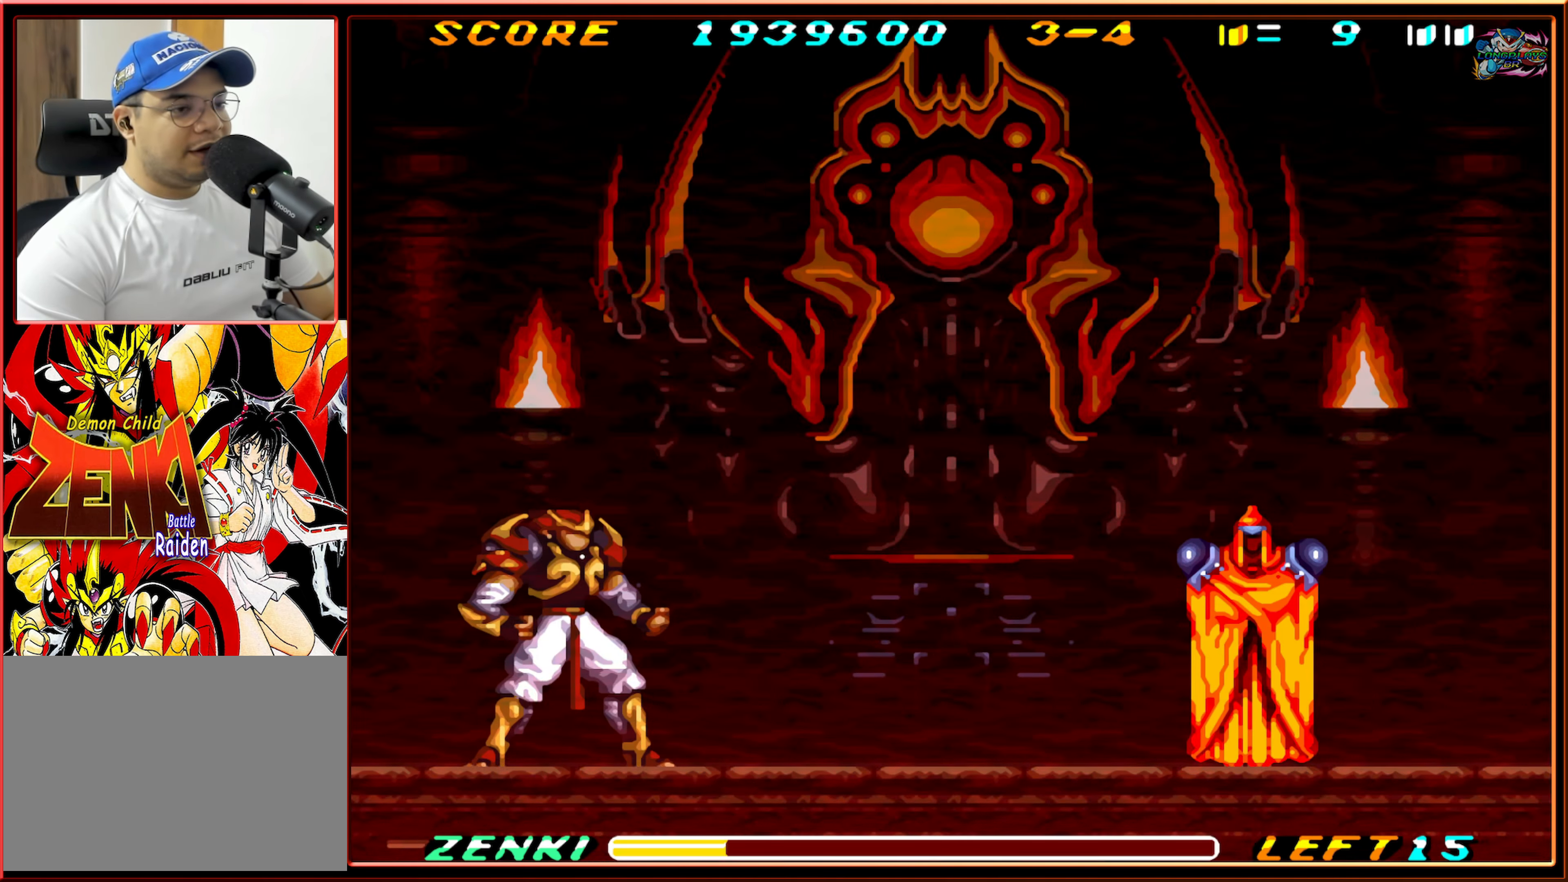
{"buttons": [], "events": []}
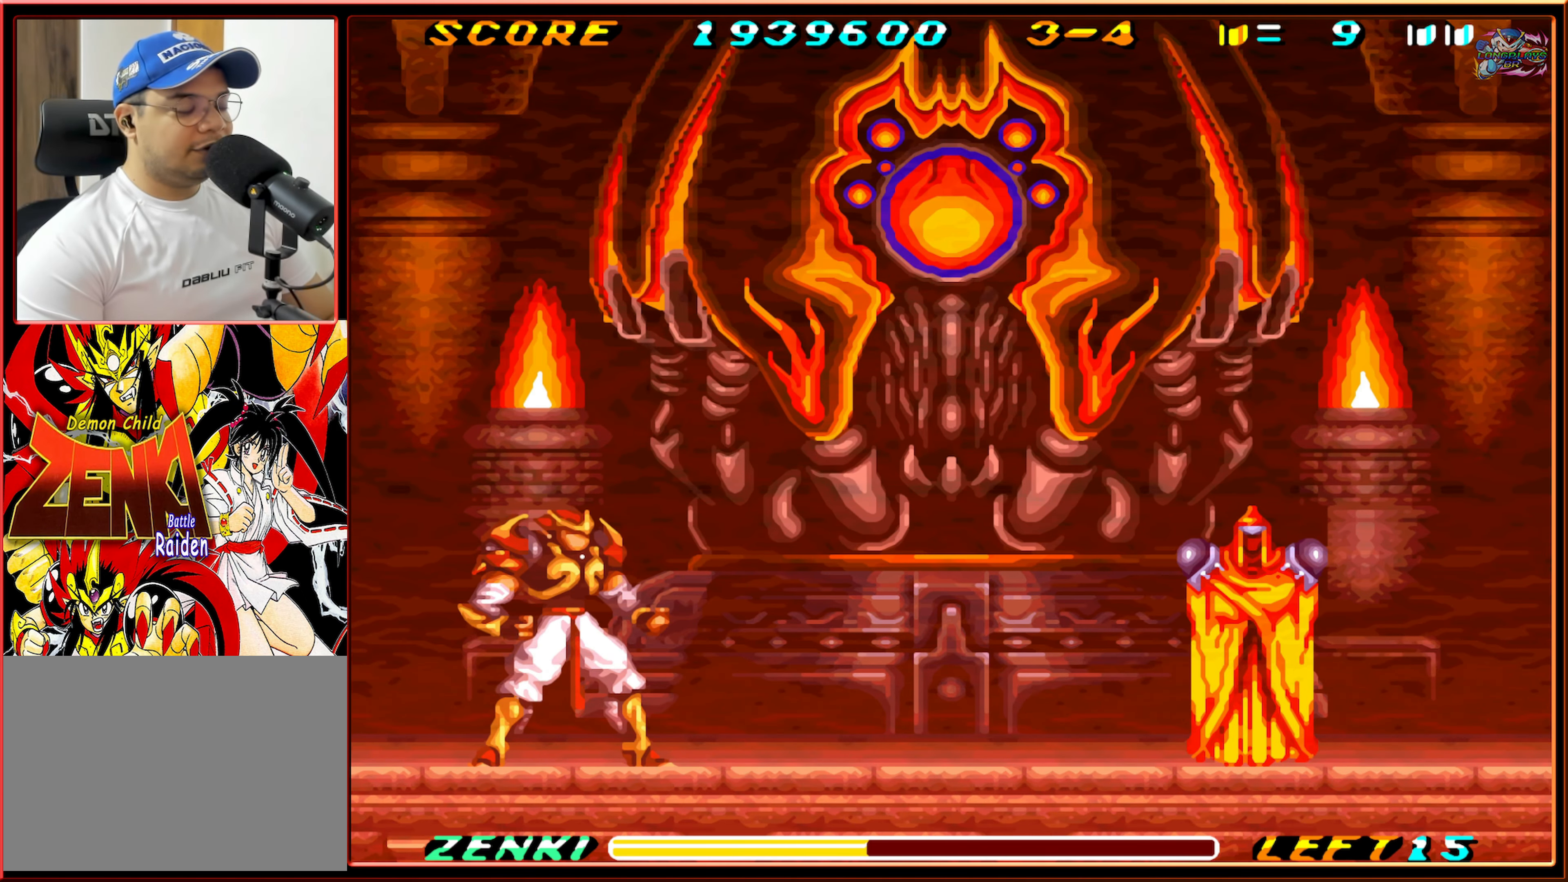
{"buttons": ["DPAD_RIGHT"], "events": [[450, "DPAD_RIGHT", "down"]]}
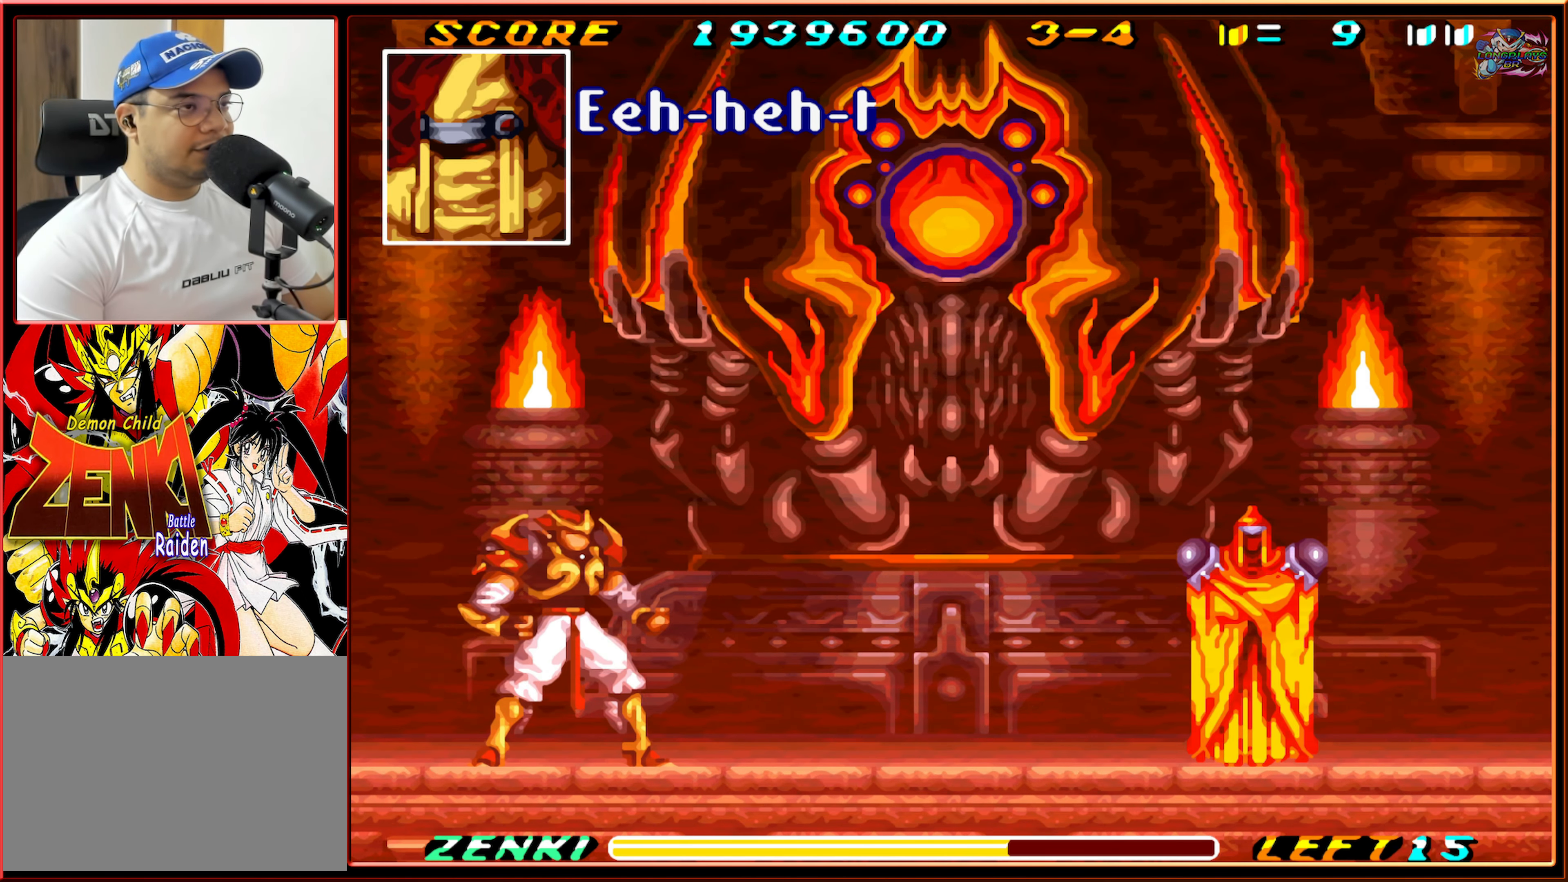
{"buttons": [], "events": [[500, "DPAD_RIGHT", "up"]]}
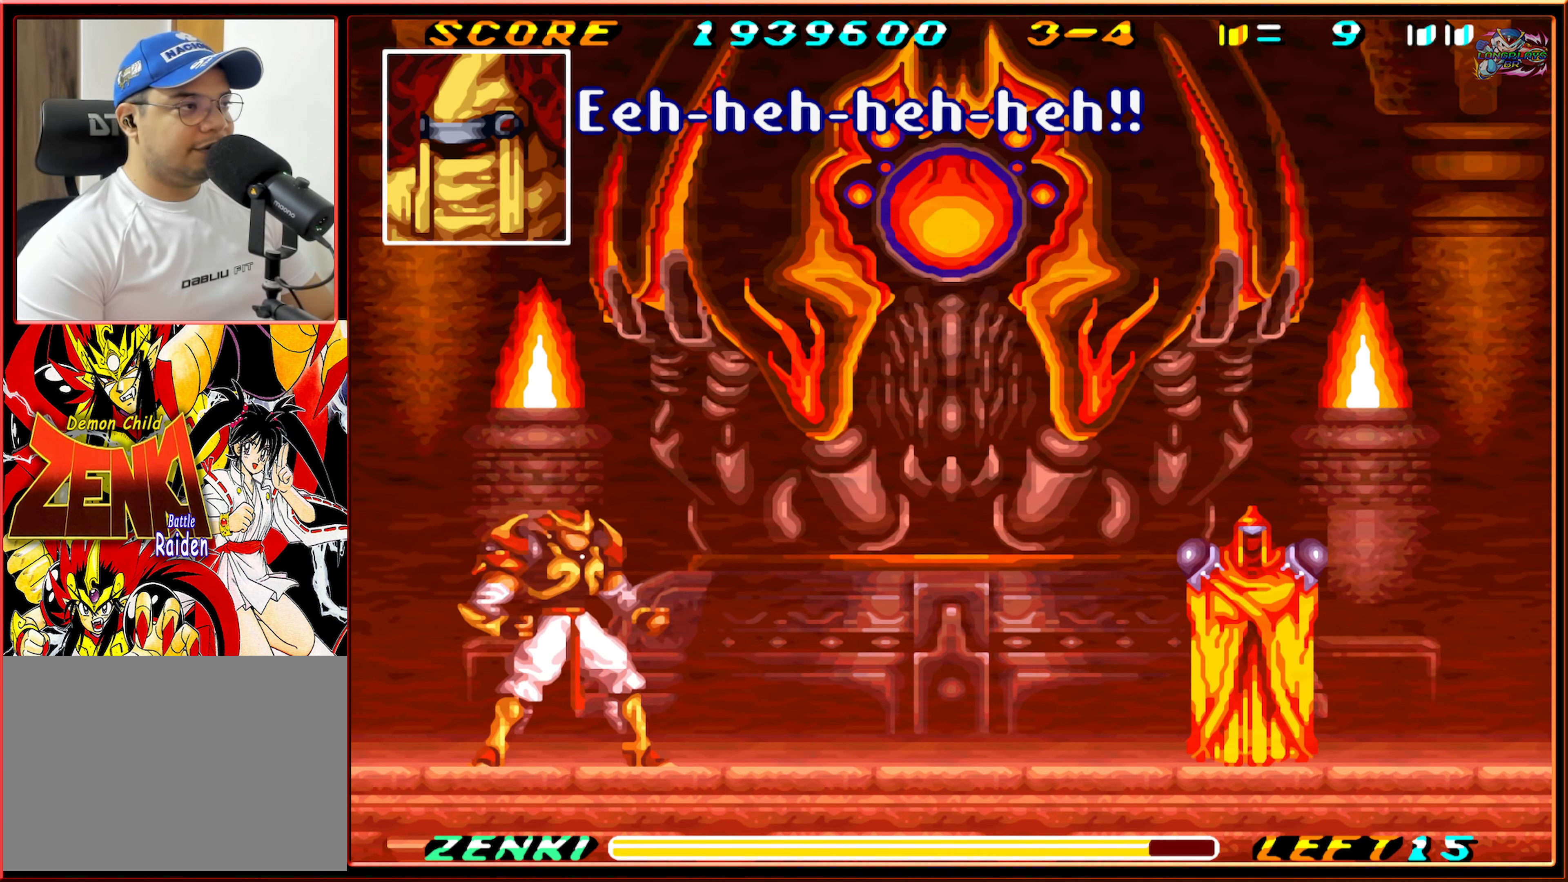
{"buttons": [], "events": []}
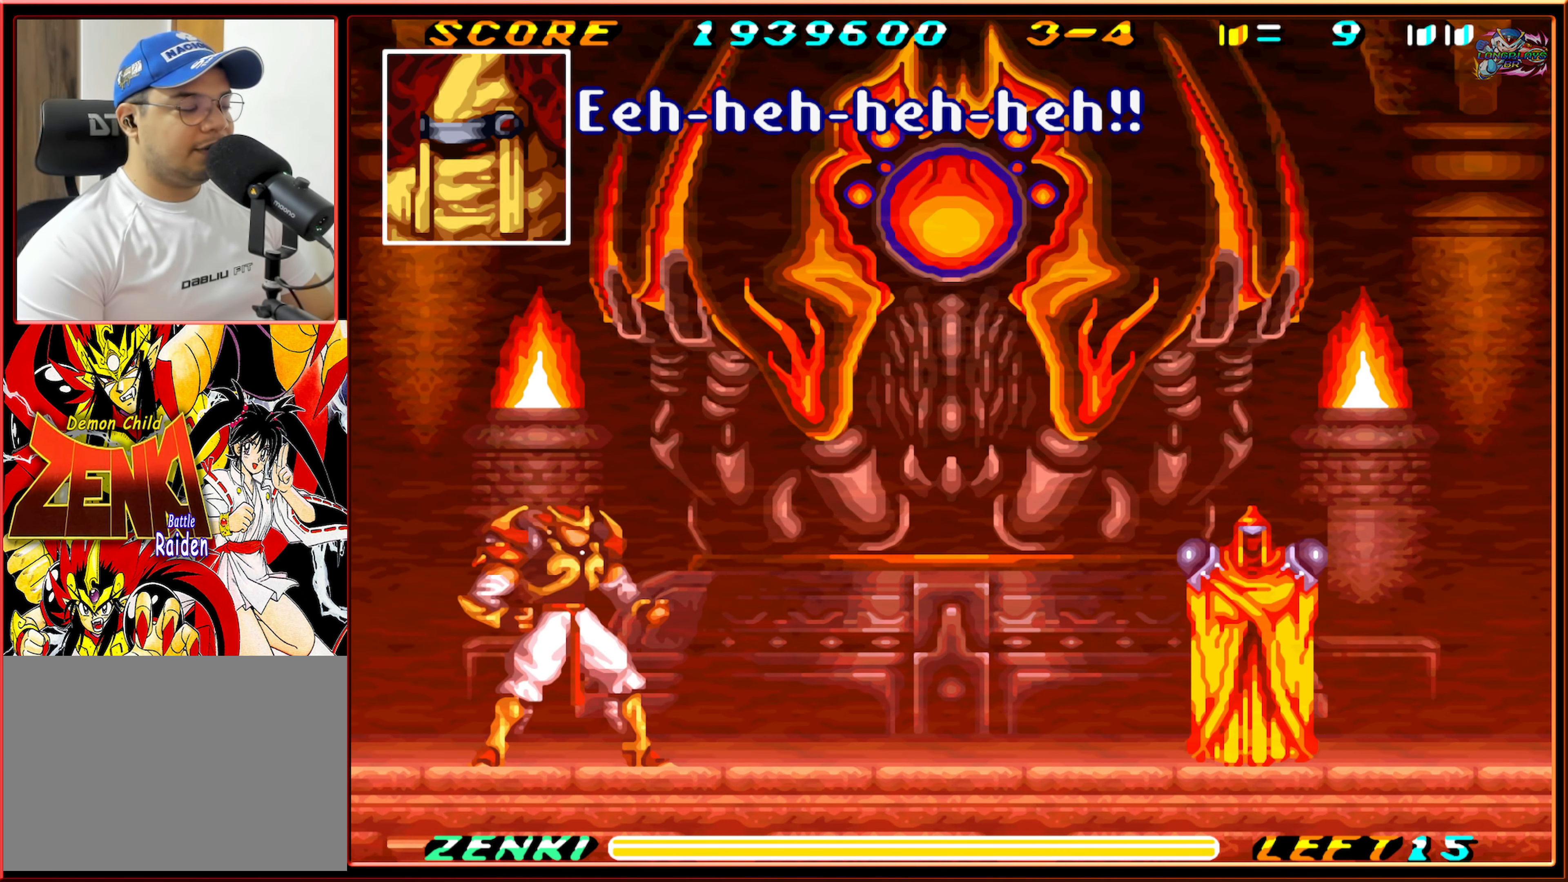
{"buttons": [], "events": []}
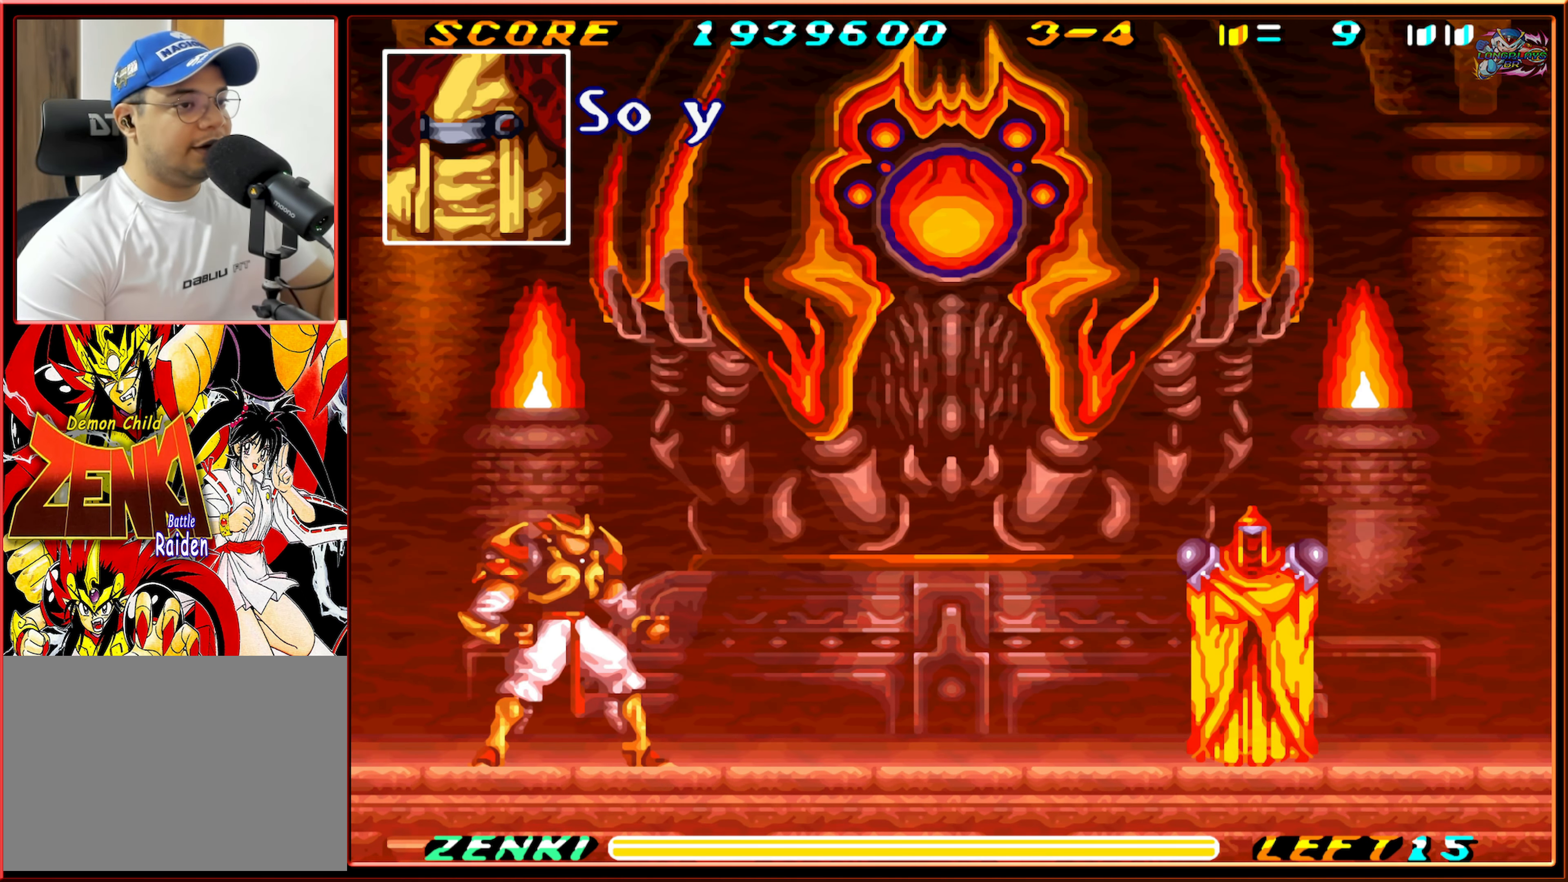
{"buttons": [], "events": []}
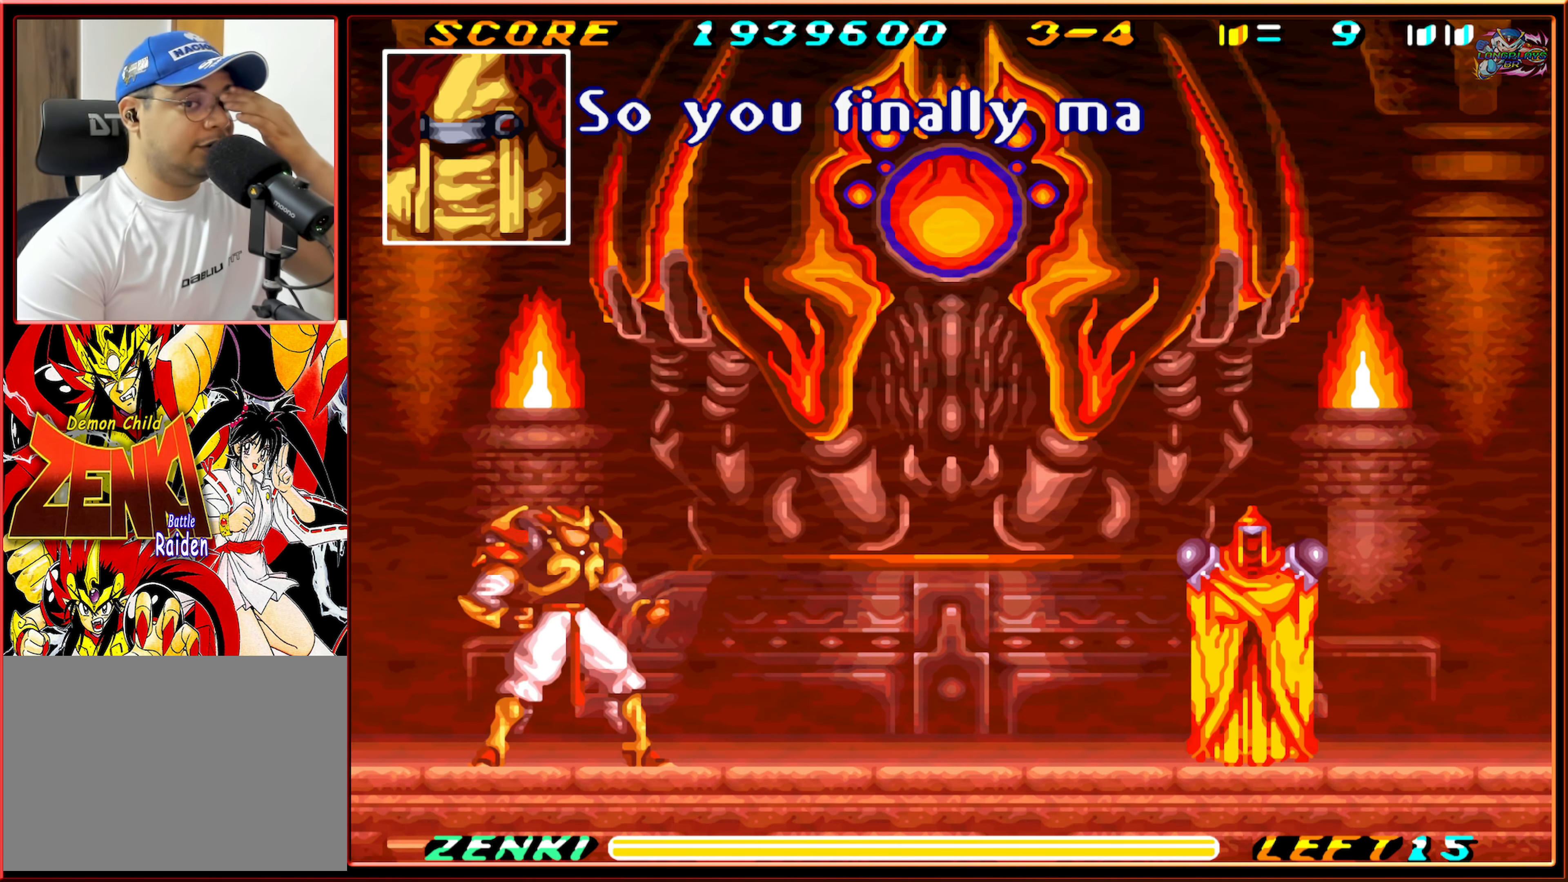
{"buttons": [], "events": []}
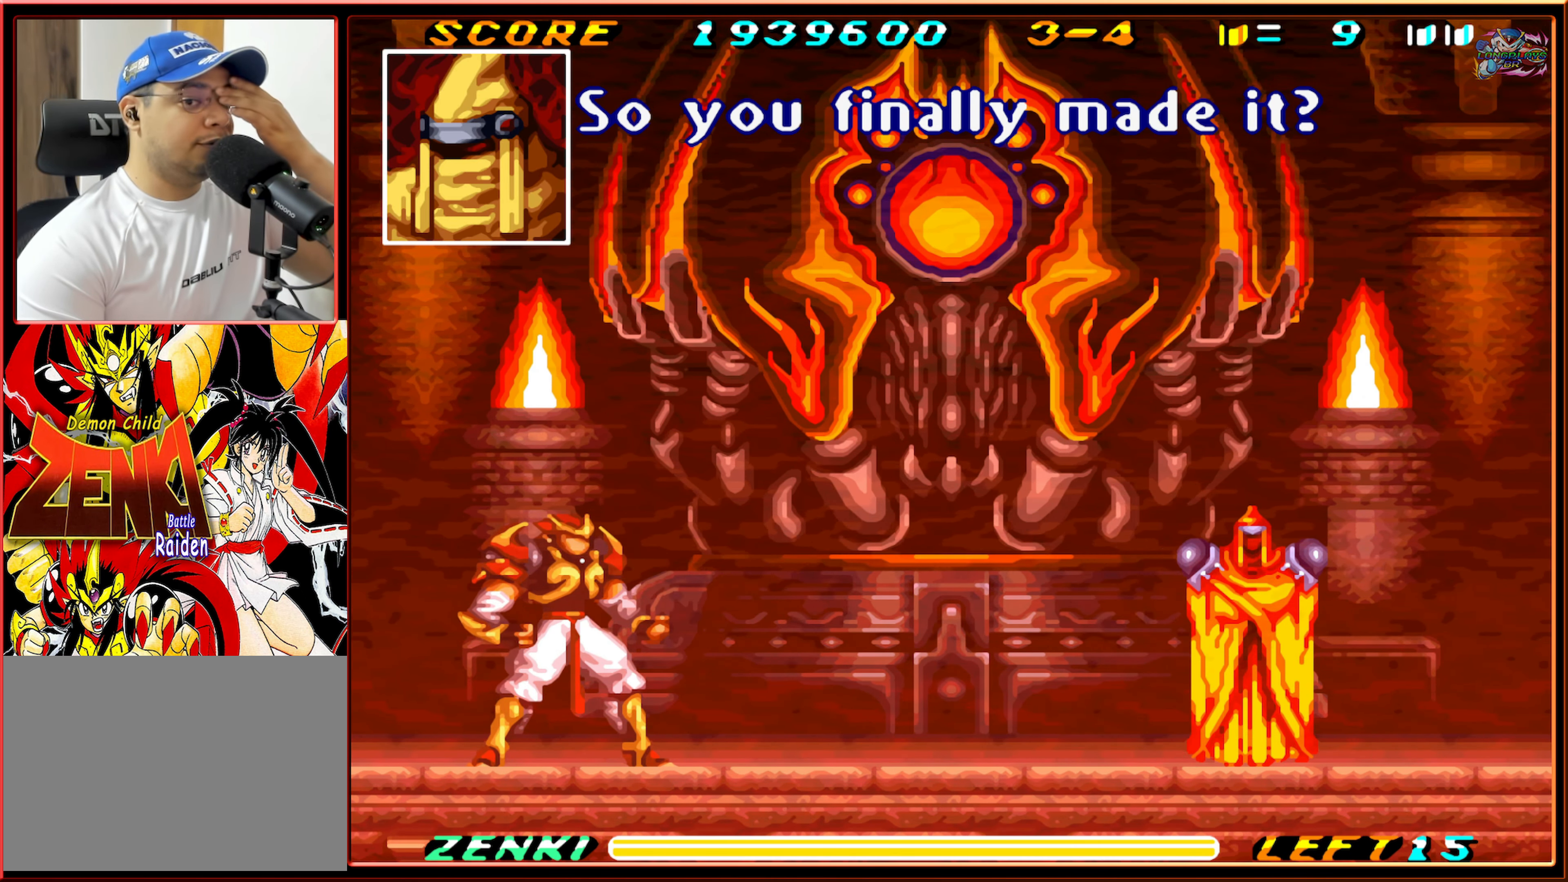
{"buttons": [], "events": []}
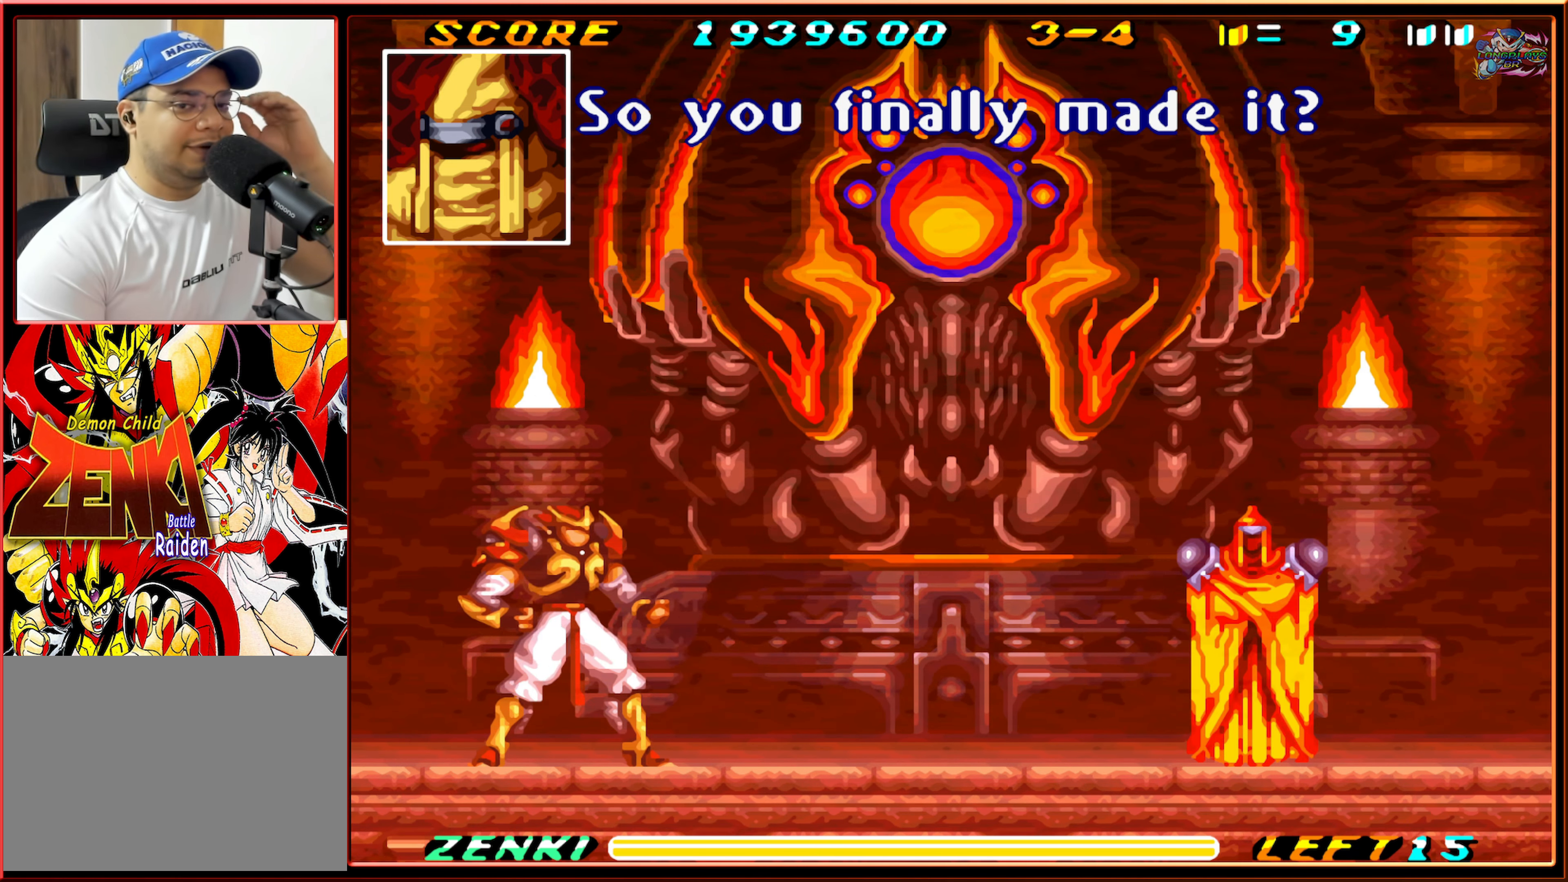
{"buttons": [], "events": []}
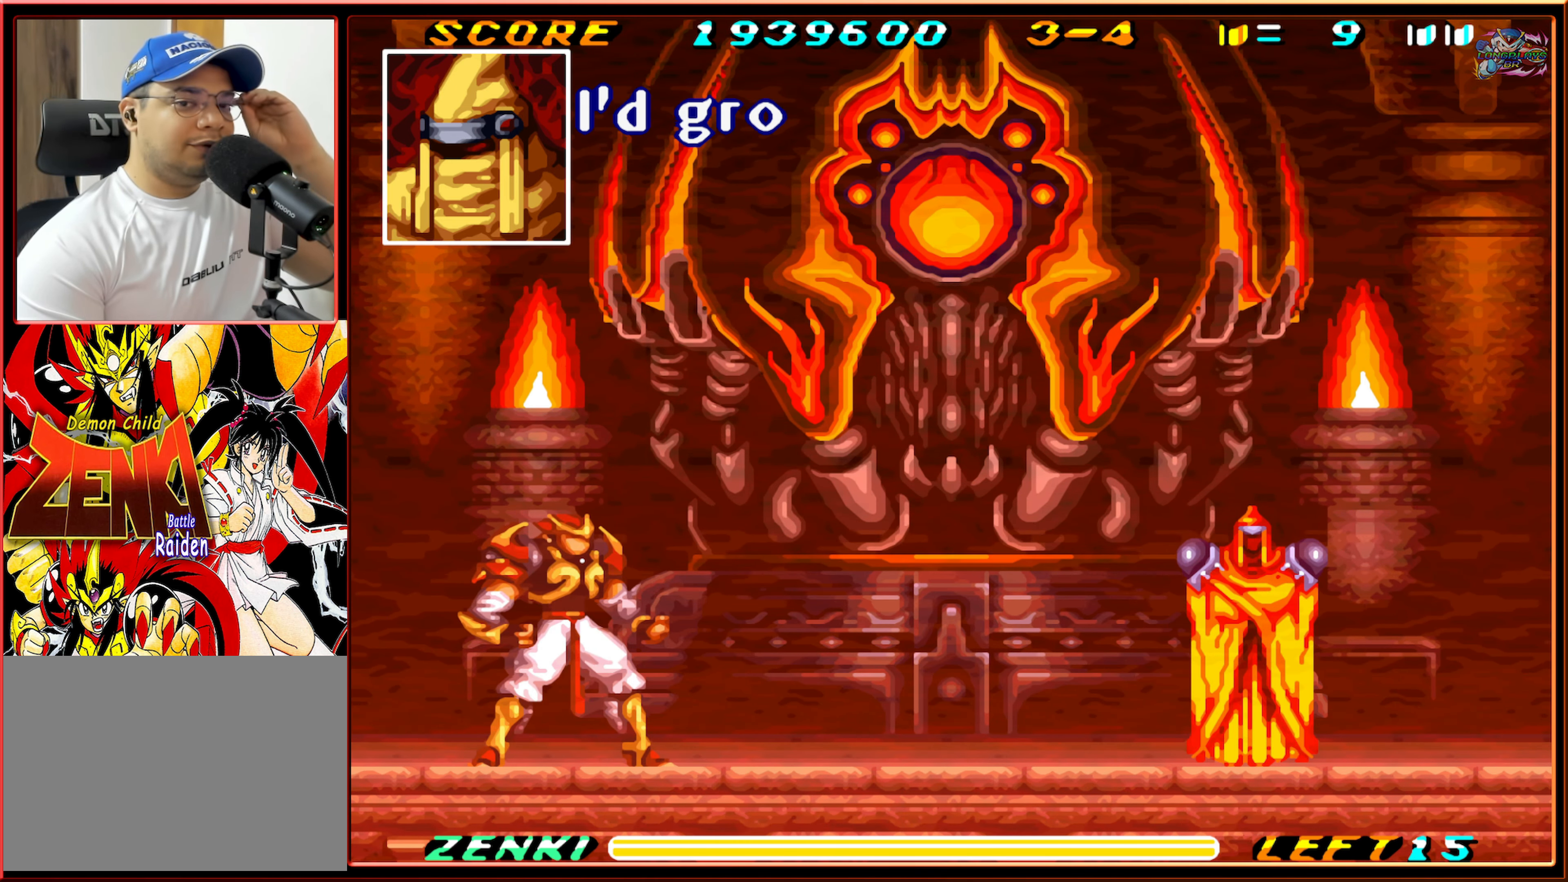
{"buttons": [], "events": []}
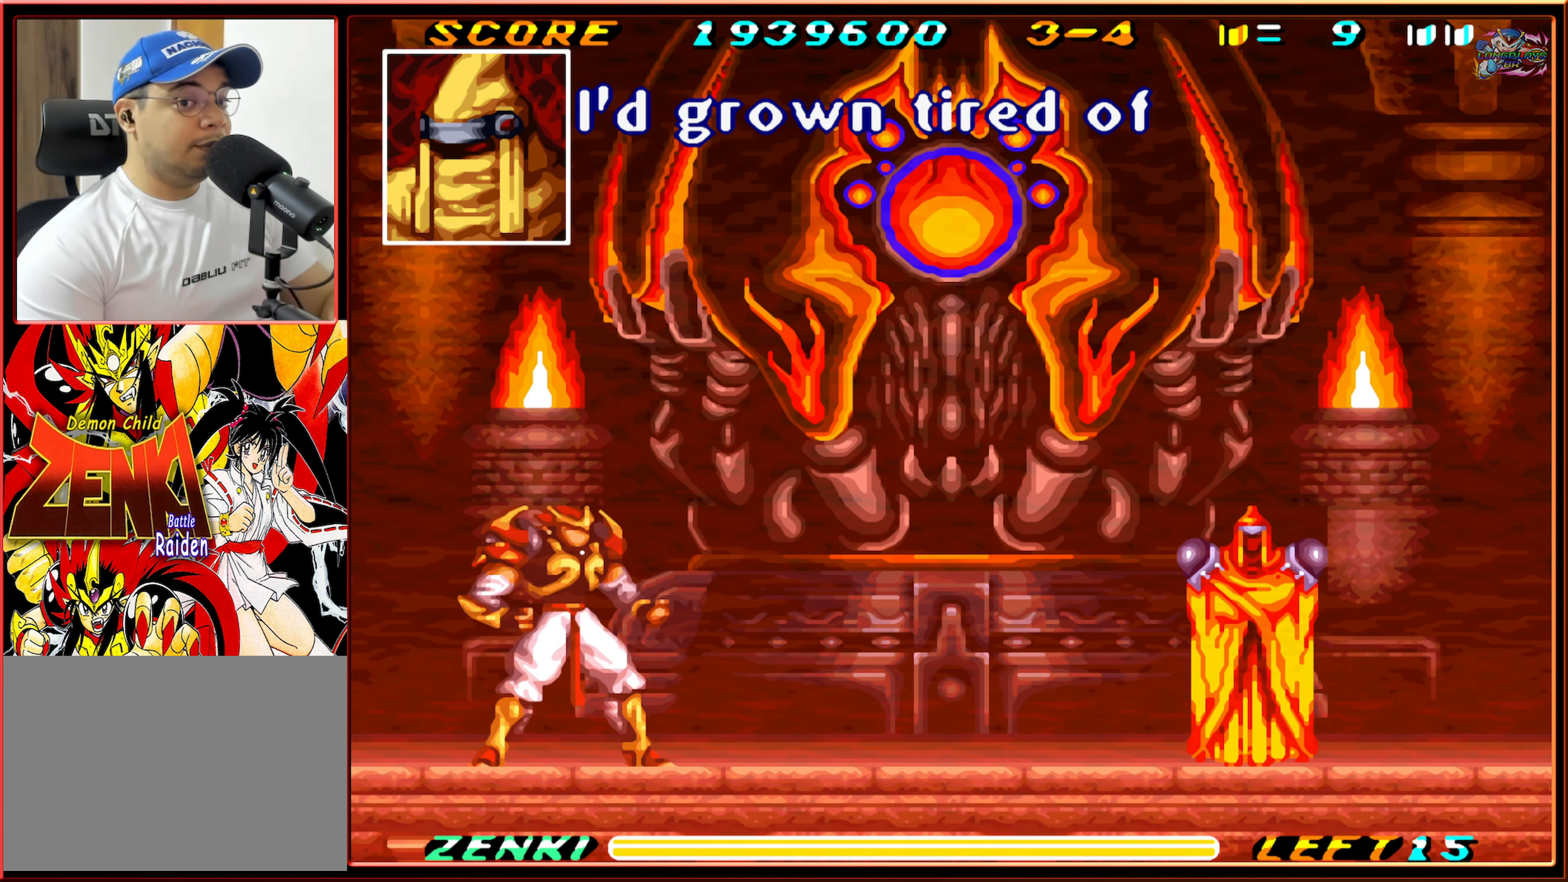
{"buttons": [], "events": []}
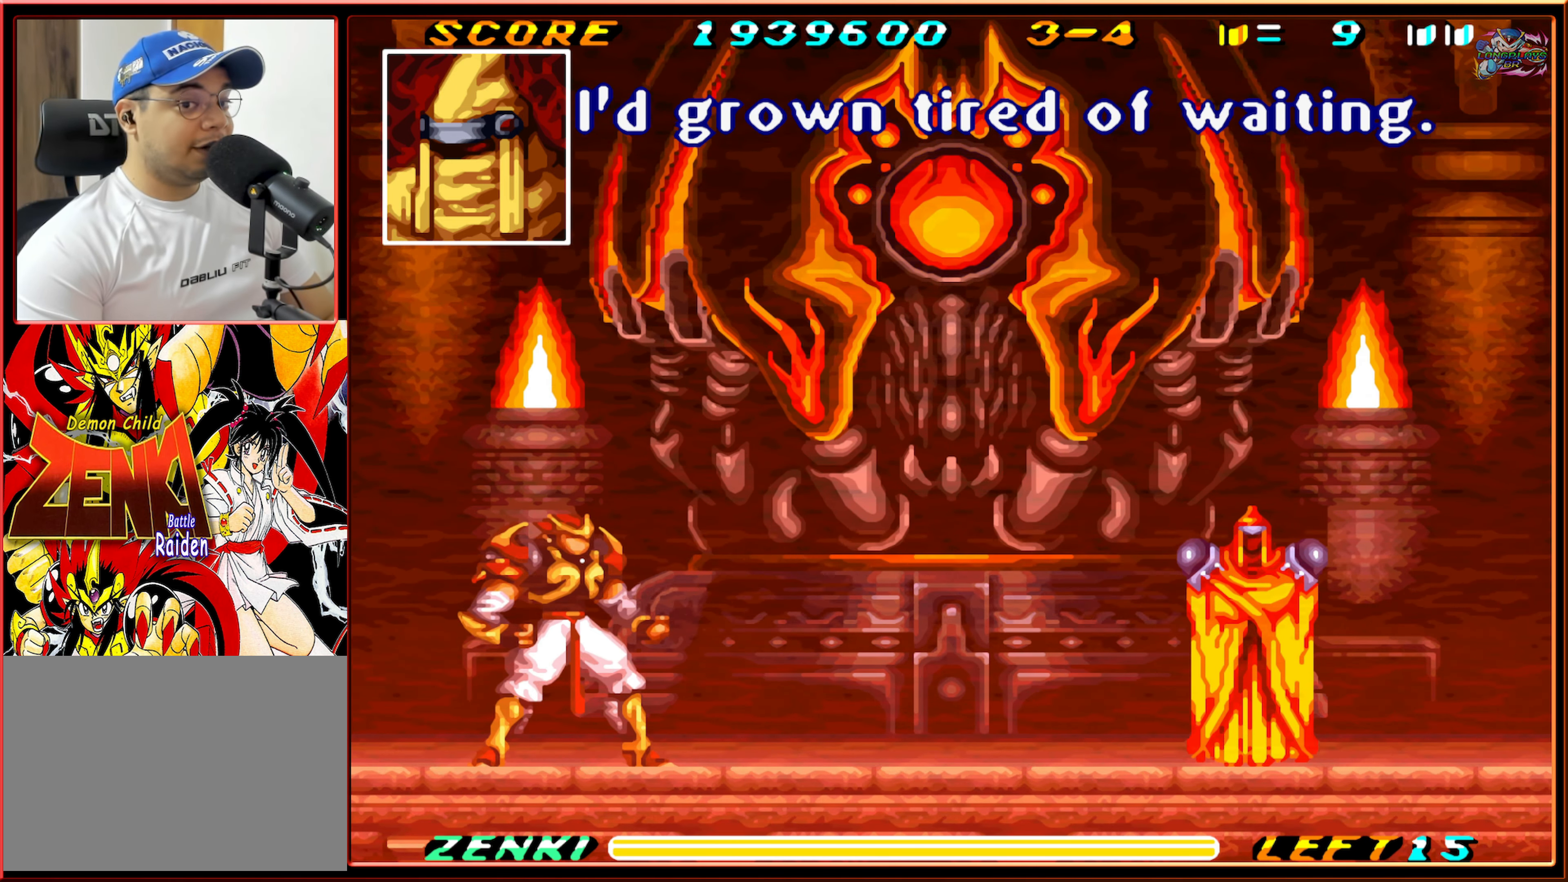
{"buttons": [], "events": []}
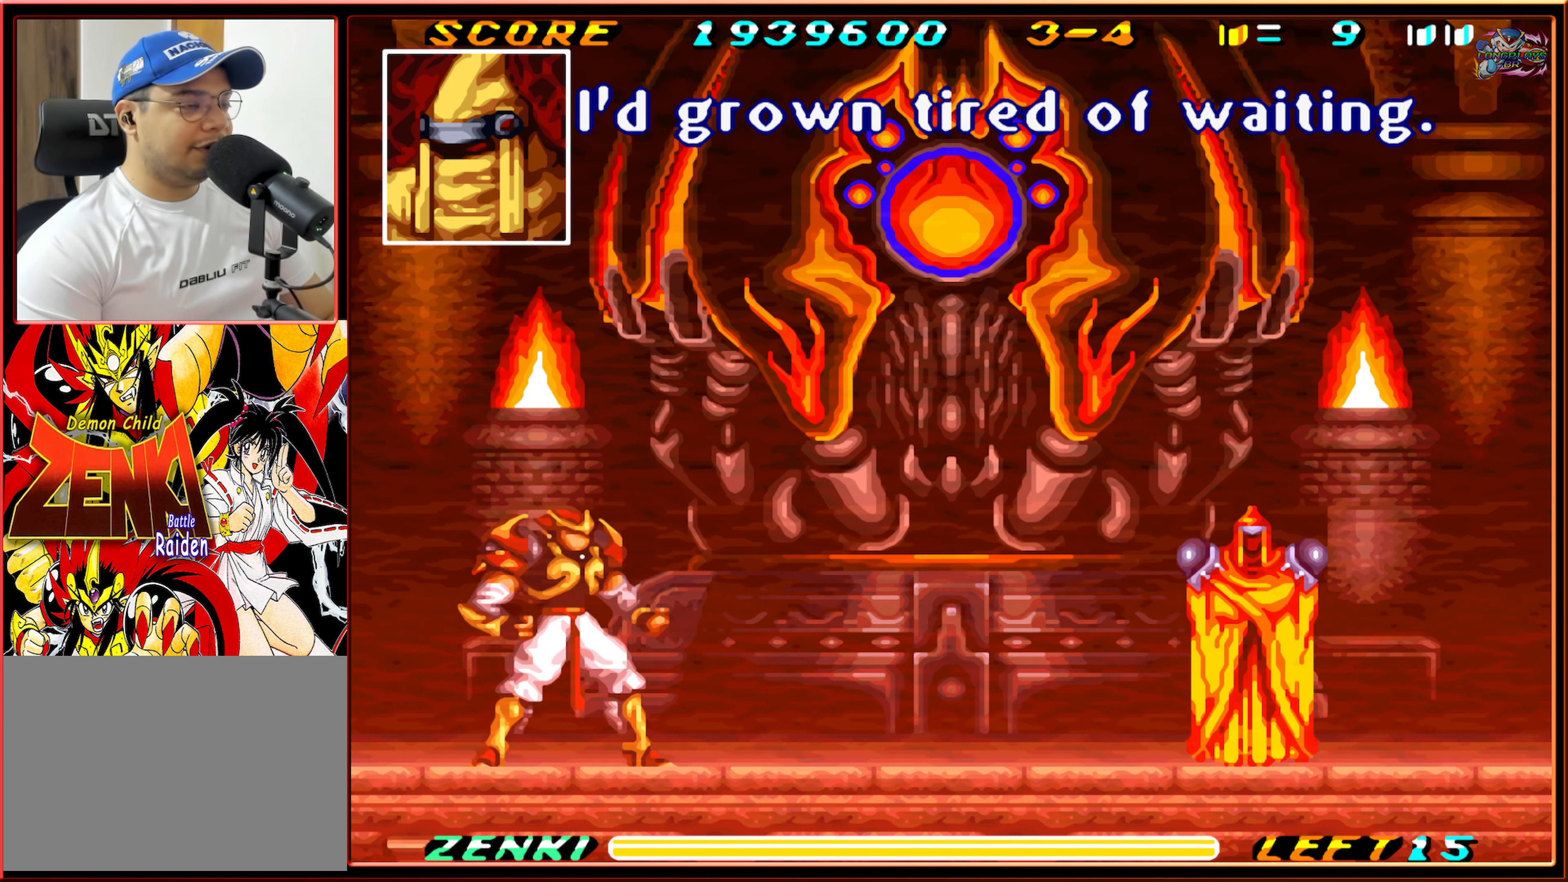
{"buttons": [], "events": [[284, "DPAD_UP", "down"], [450, "DPAD_UP", "up"]]}